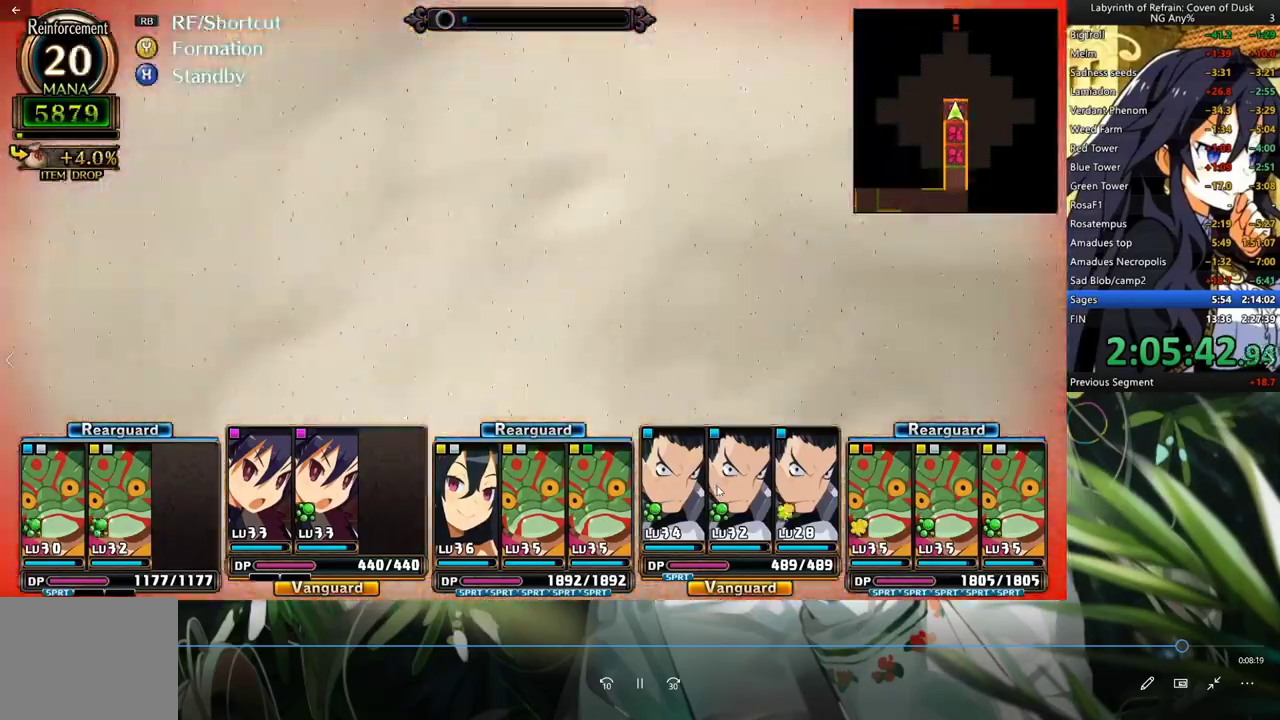
Gameplay with a controller (Xbox layout); each line is a JSON object with the inputs held at the frame after it. "events" lists button and stick changes between this image and that frame as [ms after this image, input, new state], when the widget could be followed in between. Not read: HOME L2 R2 START.
{"buttons": [], "left_stick": "center", "right_stick": "center", "events": [[100, "A", "up"]]}
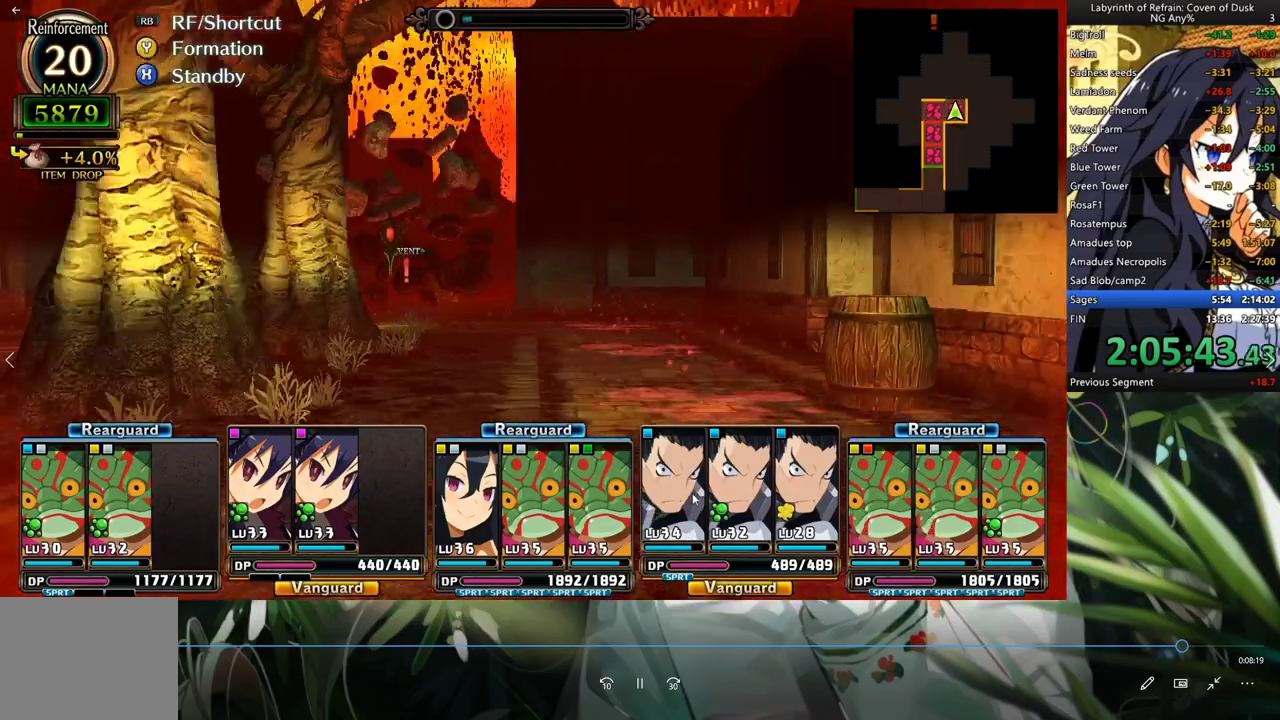
{"buttons": ["A"], "left_stick": "center", "right_stick": "center", "events": [[67, "A", "down"]]}
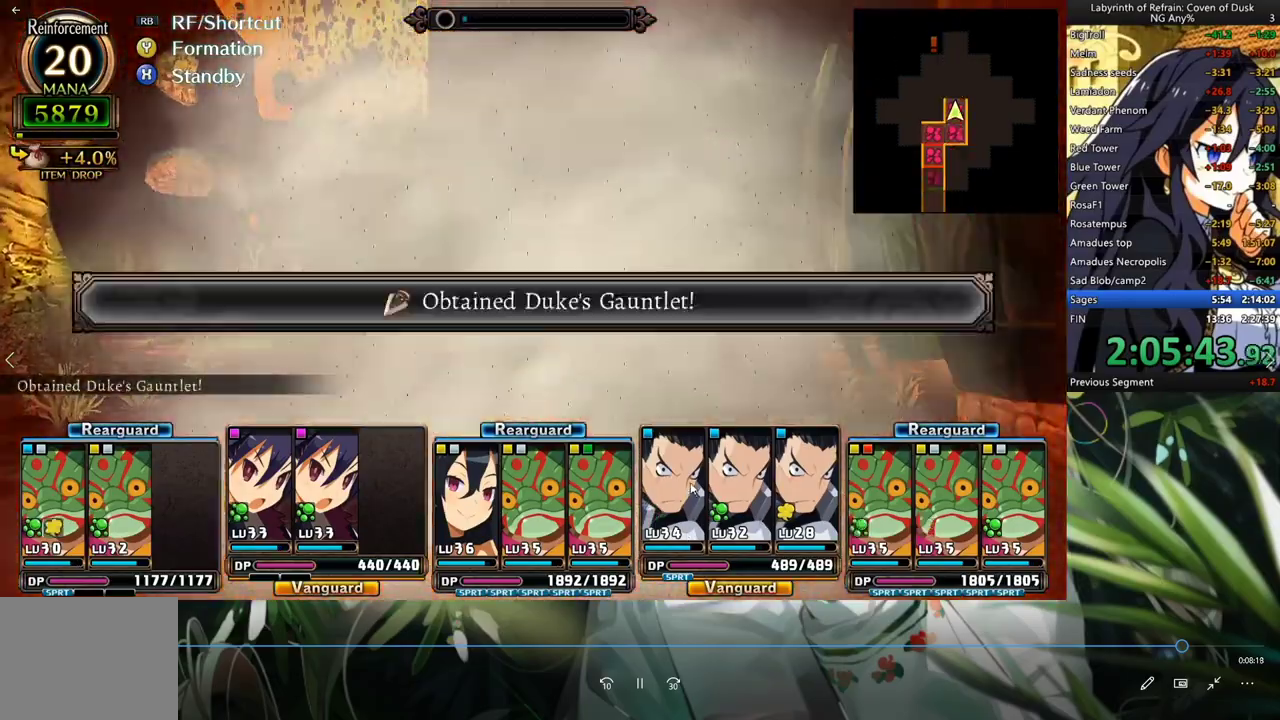
{"buttons": [], "left_stick": "center", "right_stick": "center", "events": [[167, "A", "up"], [300, "A", "down"], [433, "A", "up"]]}
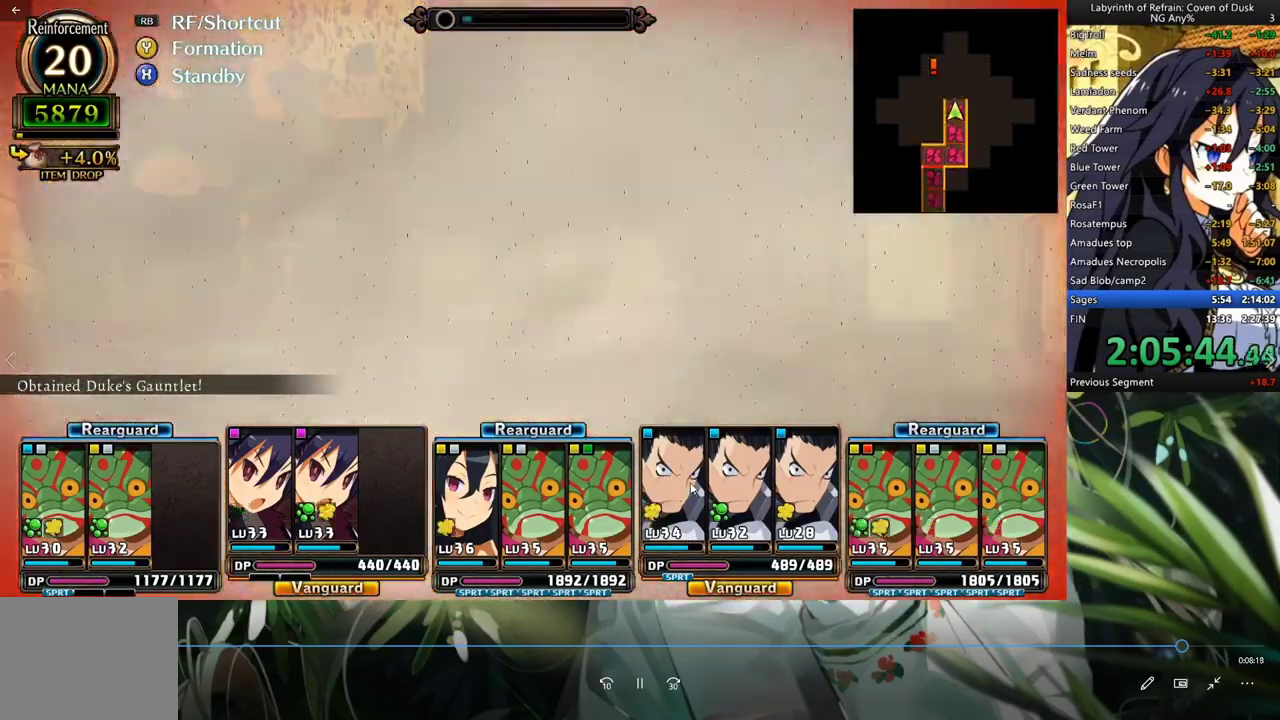
{"buttons": [], "left_stick": "center", "right_stick": "center"}